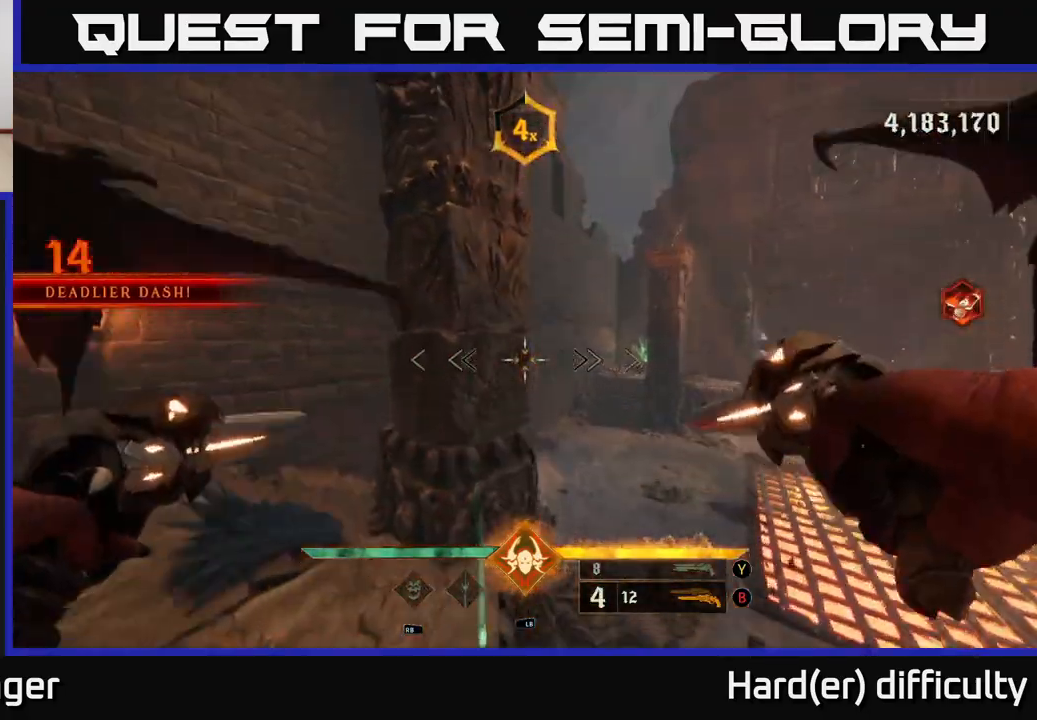
Gameplay with a controller (Xbox layout); each line is a JSON object with the inputs held at the frame after it. "events" lists button and stick changes between this image and that frame as [ms after this image, input, new state], when the widget could be followed in between.
{"buttons": [], "left_stick": "down-right", "right_stick": "left", "events": [[83, "L2", "down"], [100, "right_stick", "down-right"], [267, "L2", "up"], [267, "right_stick", "down-left"], [283, "left_stick", "right"], [367, "right_stick", "left"], [467, "left_stick", "down-right"]]}
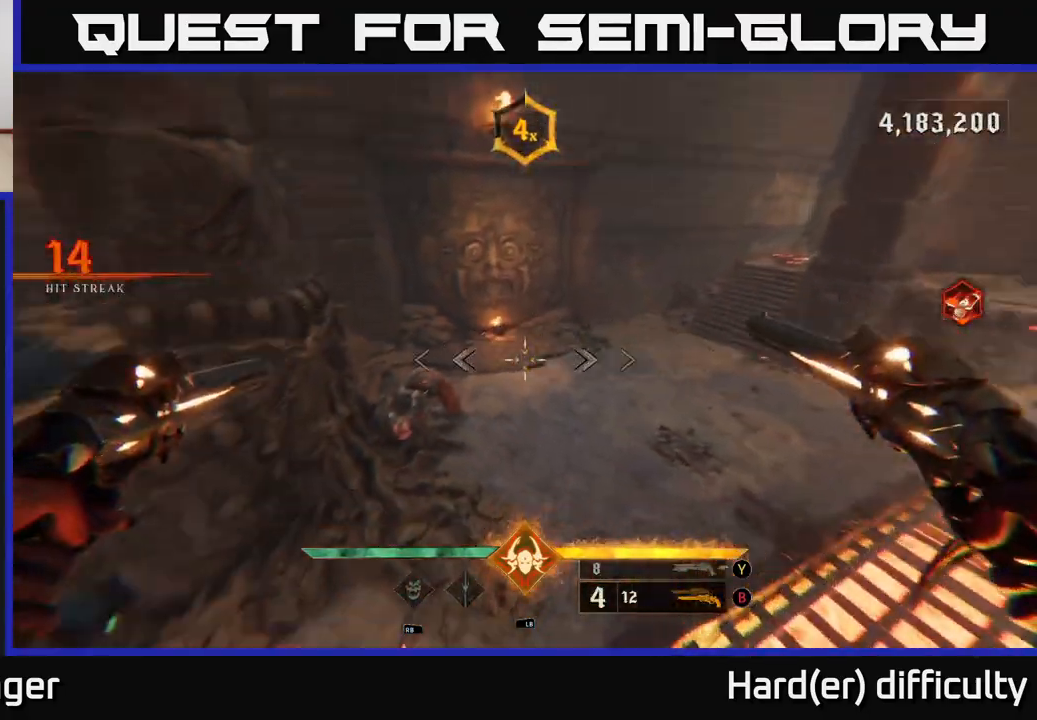
{"buttons": [], "left_stick": "down-right", "right_stick": "center", "events": [[100, "R2", "down"], [100, "right_stick", "up-left"], [217, "R2", "up"], [300, "right_stick", "up"], [417, "right_stick", "center"]]}
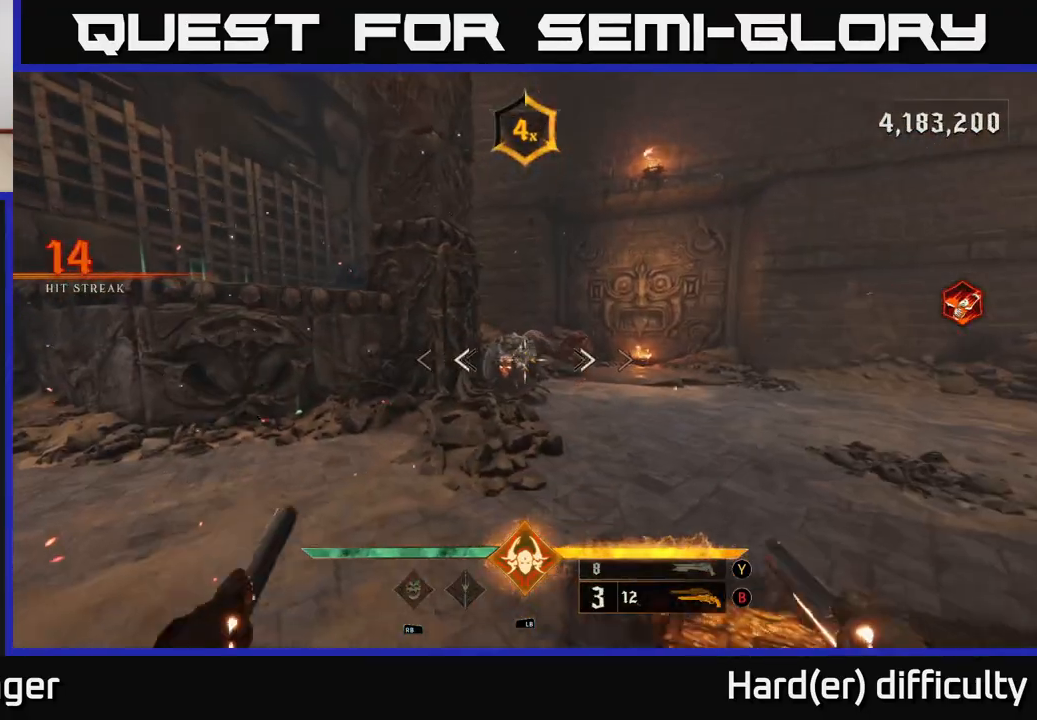
{"buttons": [], "left_stick": "down-right", "right_stick": "center", "events": [[67, "R2", "down"], [67, "right_stick", "left"], [150, "R2", "up"], [150, "right_stick", "center"]]}
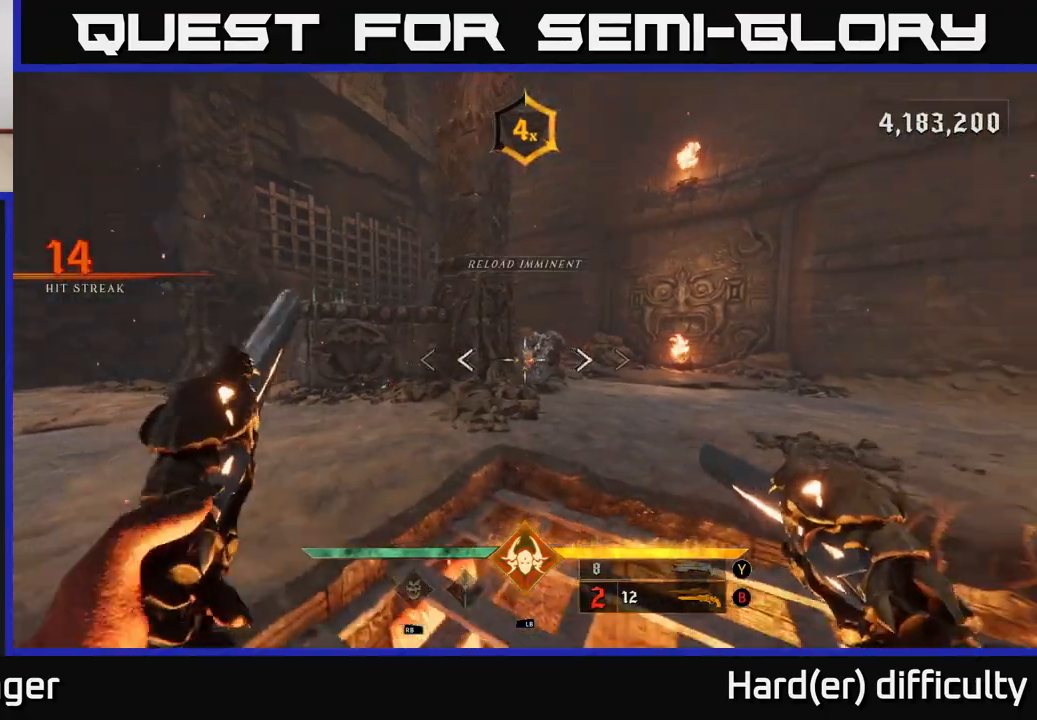
{"buttons": [], "left_stick": "down-right", "right_stick": "center", "events": [[17, "right_stick", "up-right"], [100, "R2", "down"], [100, "right_stick", "center"], [167, "R2", "up"], [383, "right_stick", "left"], [483, "right_stick", "center"]]}
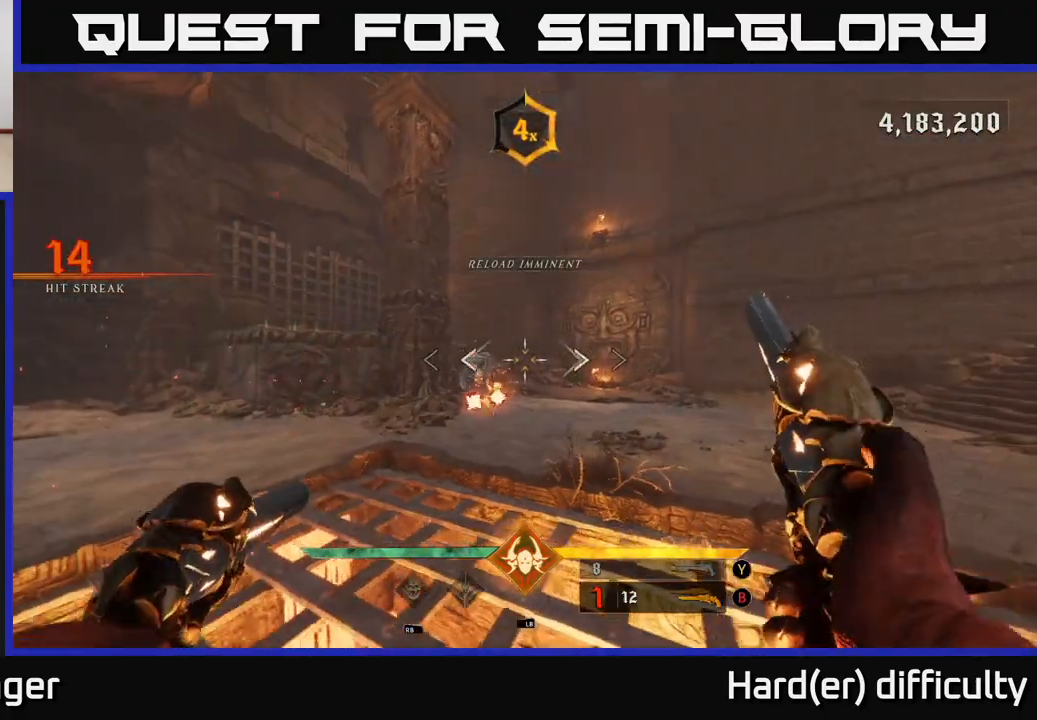
{"buttons": ["A"], "left_stick": "right", "right_stick": "center", "events": [[17, "R2", "down"], [100, "R2", "up"], [133, "right_stick", "left"], [217, "right_stick", "center"], [400, "X", "down"], [467, "A", "down"], [500, "X", "up"], [500, "left_stick", "right"]]}
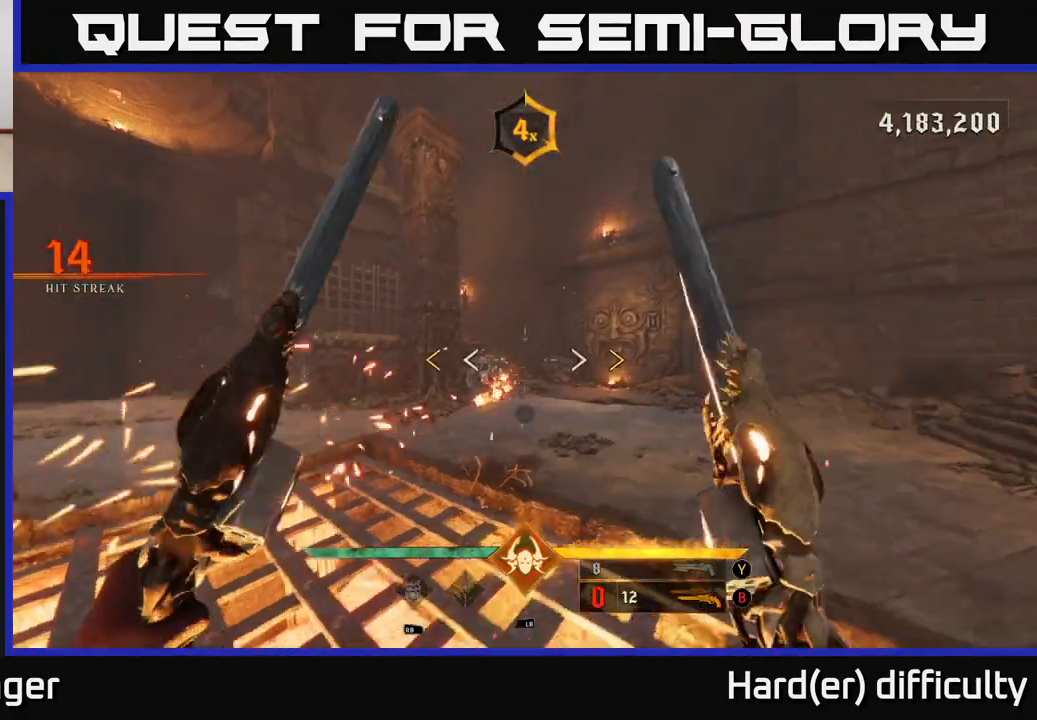
{"buttons": ["X"], "left_stick": "up-left", "right_stick": "center", "events": [[67, "A", "up"], [267, "A", "down"], [350, "left_stick", "up"], [433, "left_stick", "up-left"], [500, "A", "up"], [500, "X", "down"]]}
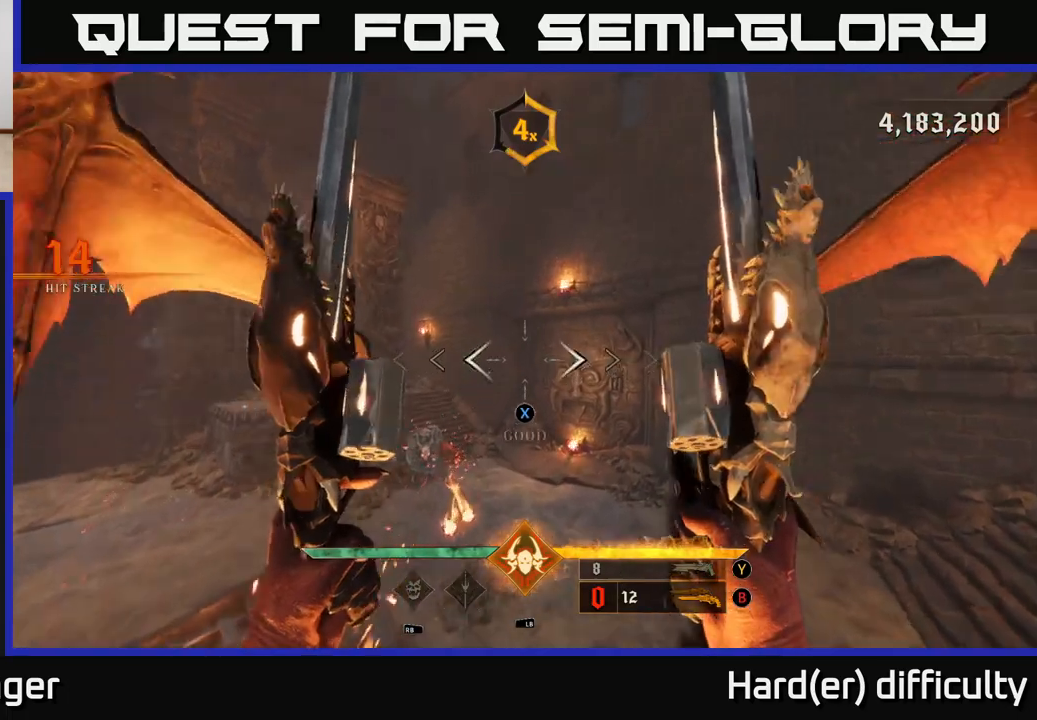
{"buttons": [], "left_stick": "left", "right_stick": "center", "events": [[67, "X", "up"], [233, "left_stick", "left"], [400, "Y", "down"], [500, "Y", "up"]]}
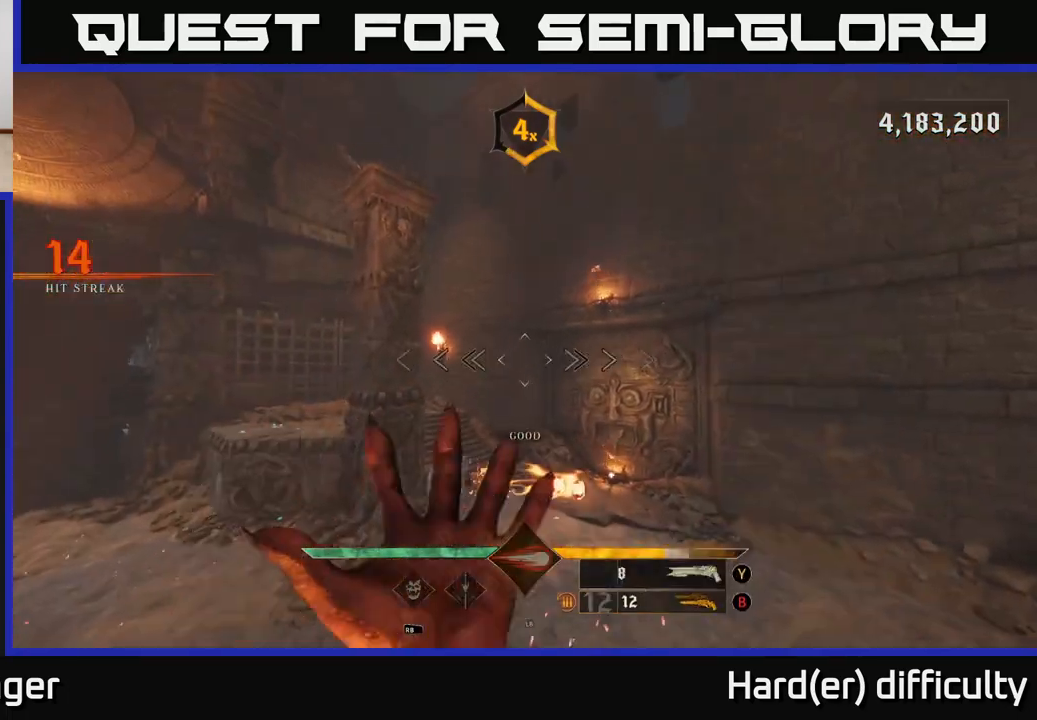
{"buttons": ["L2"], "left_stick": "up-right", "right_stick": "center", "events": [[150, "left_stick", "up"], [217, "left_stick", "up-right"], [233, "right_stick", "down"], [367, "R2", "down"], [400, "right_stick", "center"], [433, "R2", "up"], [450, "L2", "down"]]}
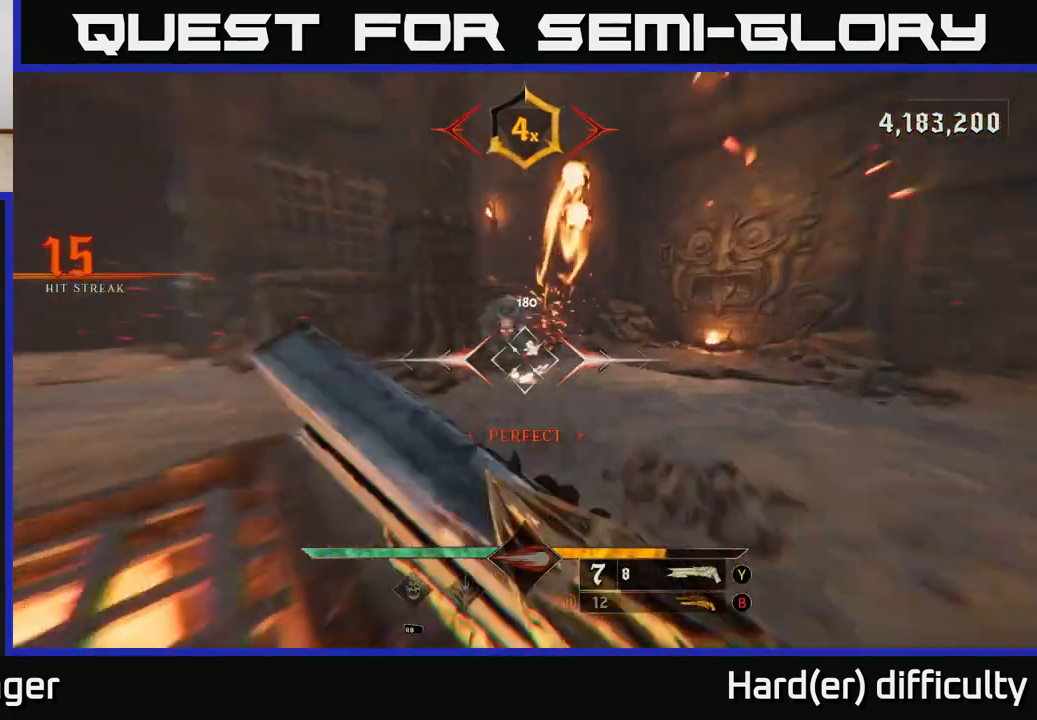
{"buttons": [], "left_stick": "up-right", "right_stick": "left", "events": [[100, "L2", "up"], [167, "right_stick", "up-left"], [333, "right_stick", "center"], [450, "right_stick", "left"]]}
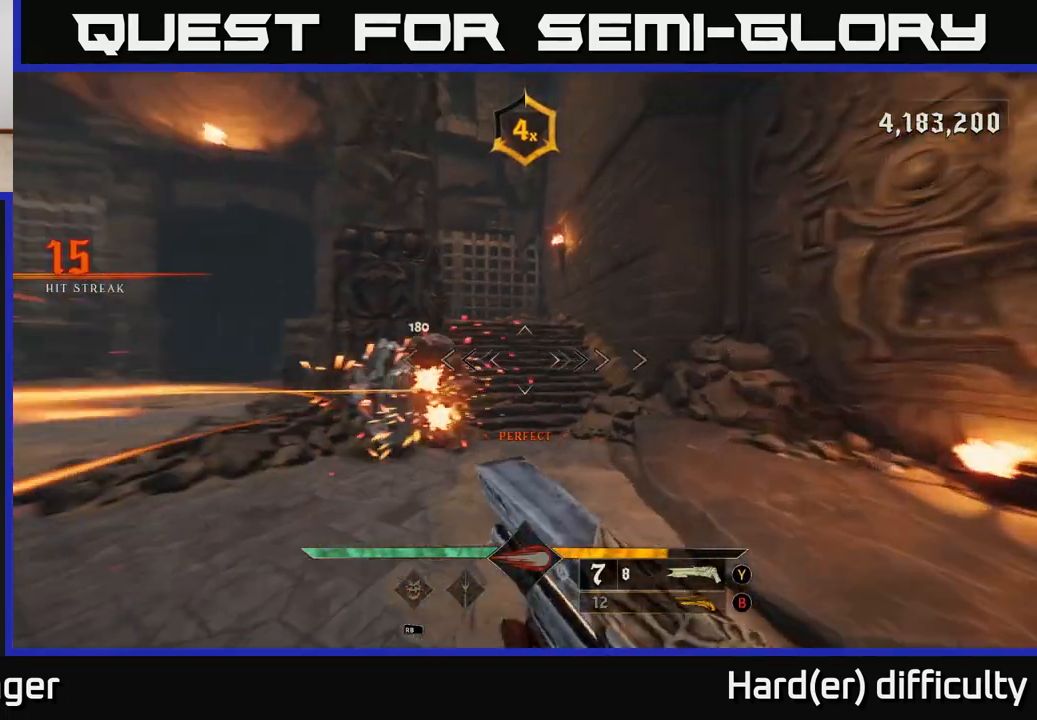
{"buttons": [], "left_stick": "right", "right_stick": "down-left", "events": [[200, "left_stick", "right"], [217, "right_stick", "center"], [250, "L2", "down"], [333, "R2", "down"], [383, "L2", "up"], [417, "R2", "up"], [433, "right_stick", "down-left"]]}
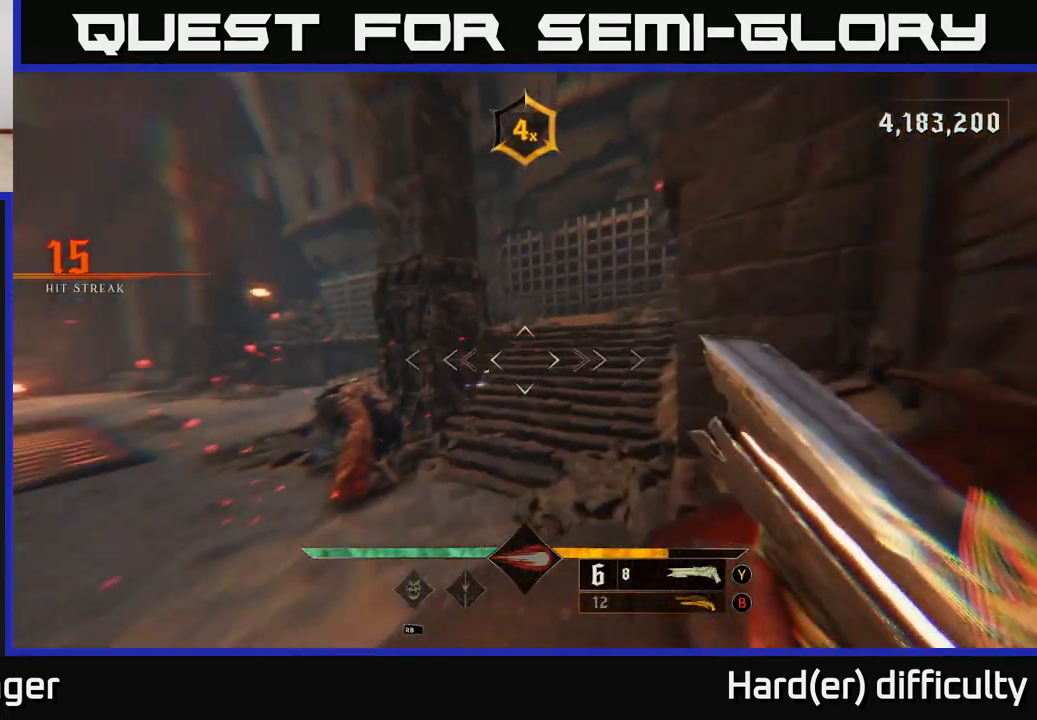
{"buttons": [], "left_stick": "center", "right_stick": "center", "events": [[17, "left_stick", "left"], [83, "right_stick", "center"], [250, "left_stick", "center"]]}
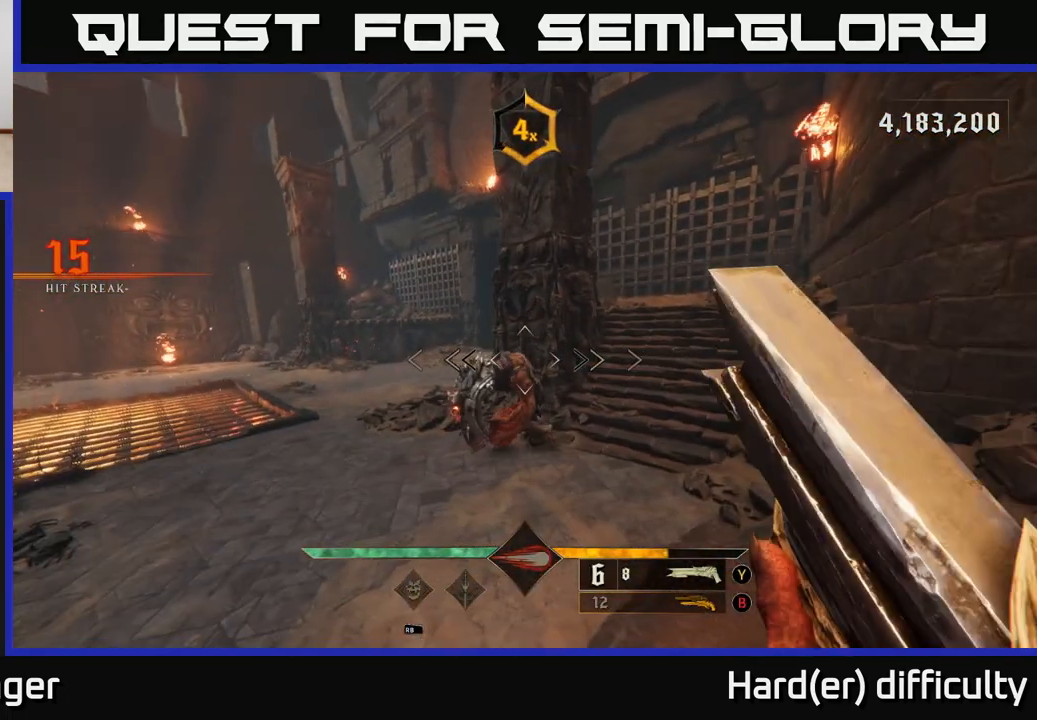
{"buttons": [], "left_stick": "center", "right_stick": "center", "events": [[100, "right_stick", "down-right"], [167, "left_stick", "down"], [183, "right_stick", "down-left"], [200, "R2", "down"], [250, "right_stick", "center"], [300, "R2", "up"], [383, "left_stick", "center"]]}
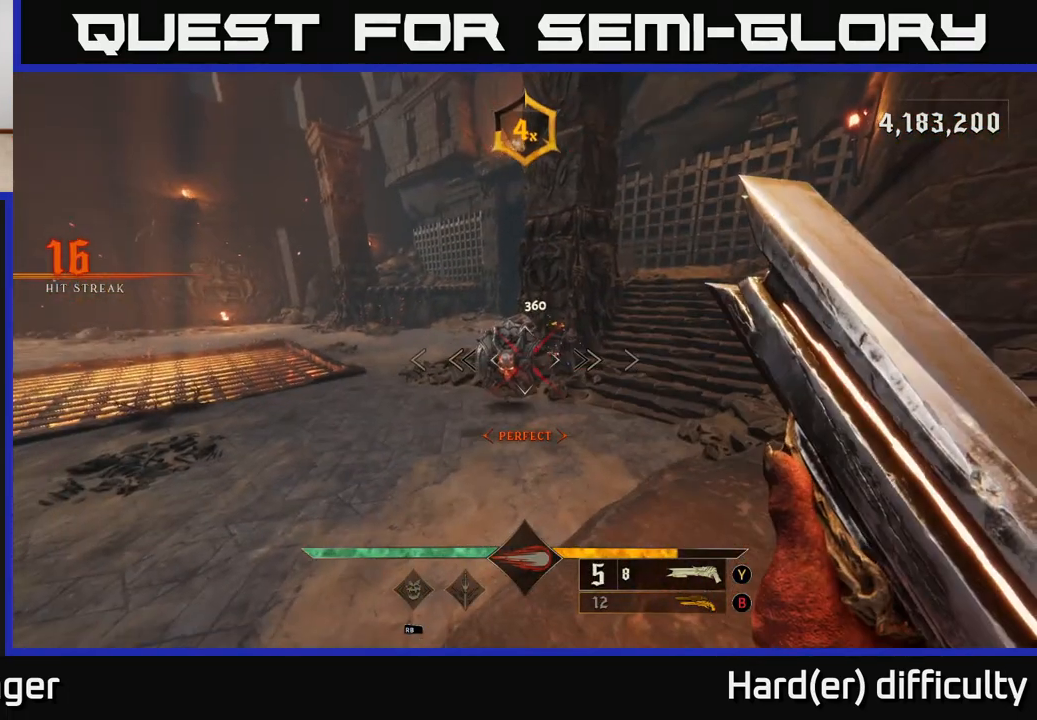
{"buttons": [], "left_stick": "center", "right_stick": "up", "events": [[417, "right_stick", "up"]]}
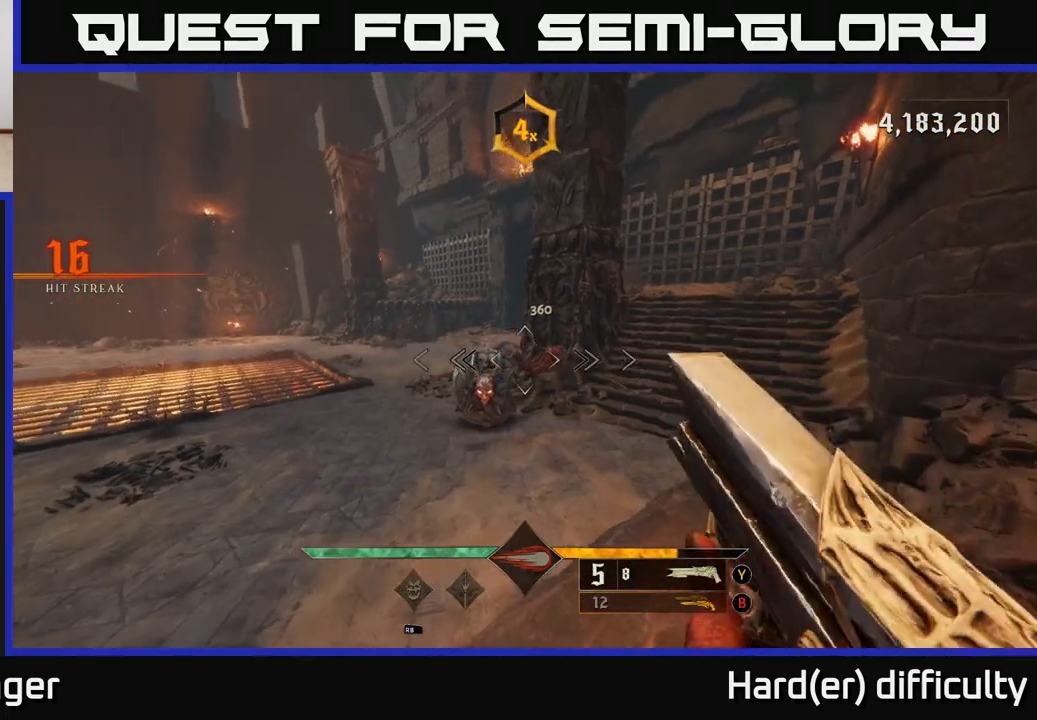
{"buttons": [], "left_stick": "center", "right_stick": "center", "events": [[17, "right_stick", "center"], [67, "R2", "down"], [167, "R2", "up"], [183, "left_stick", "down-left"], [333, "right_stick", "right"], [467, "right_stick", "center"], [500, "left_stick", "center"]]}
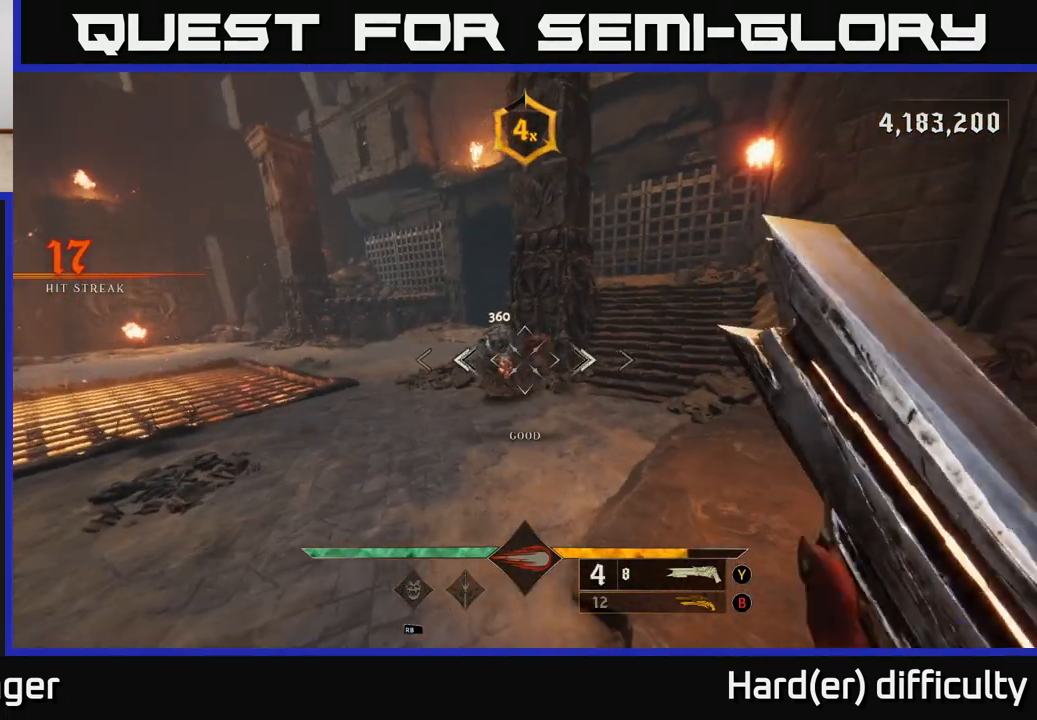
{"buttons": [], "left_stick": "left", "right_stick": "right", "events": [[433, "left_stick", "left"], [467, "right_stick", "right"]]}
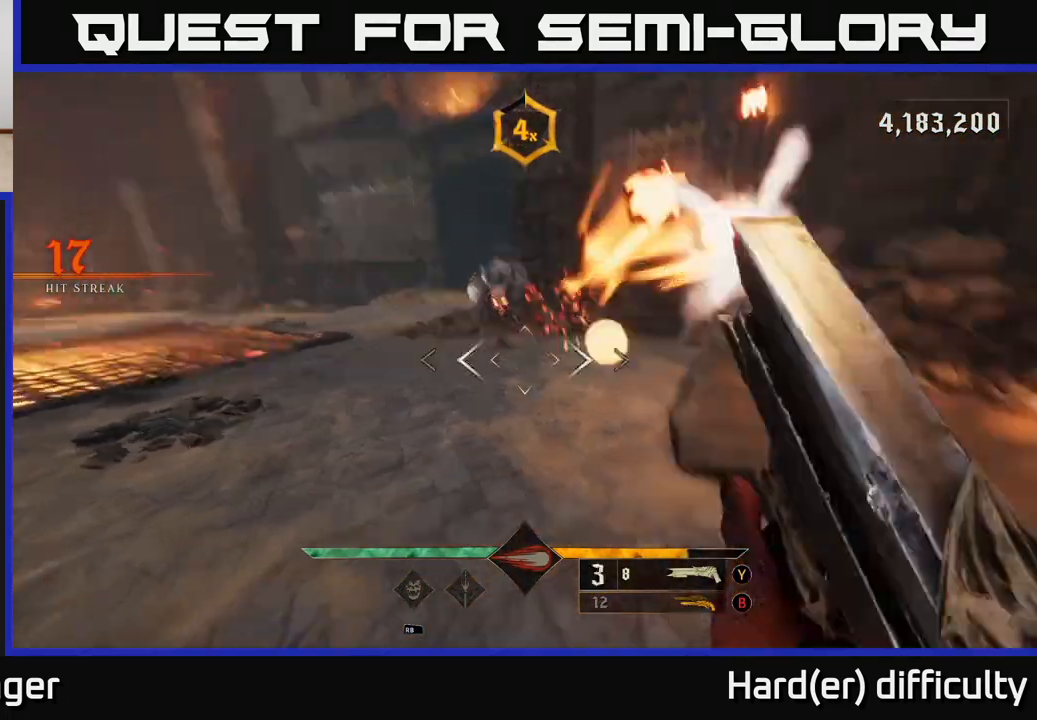
{"buttons": [], "left_stick": "left", "right_stick": "right", "events": [[17, "R2", "down"], [33, "L2", "down"], [100, "R2", "up"], [117, "right_stick", "center"], [167, "L2", "up"], [350, "right_stick", "right"]]}
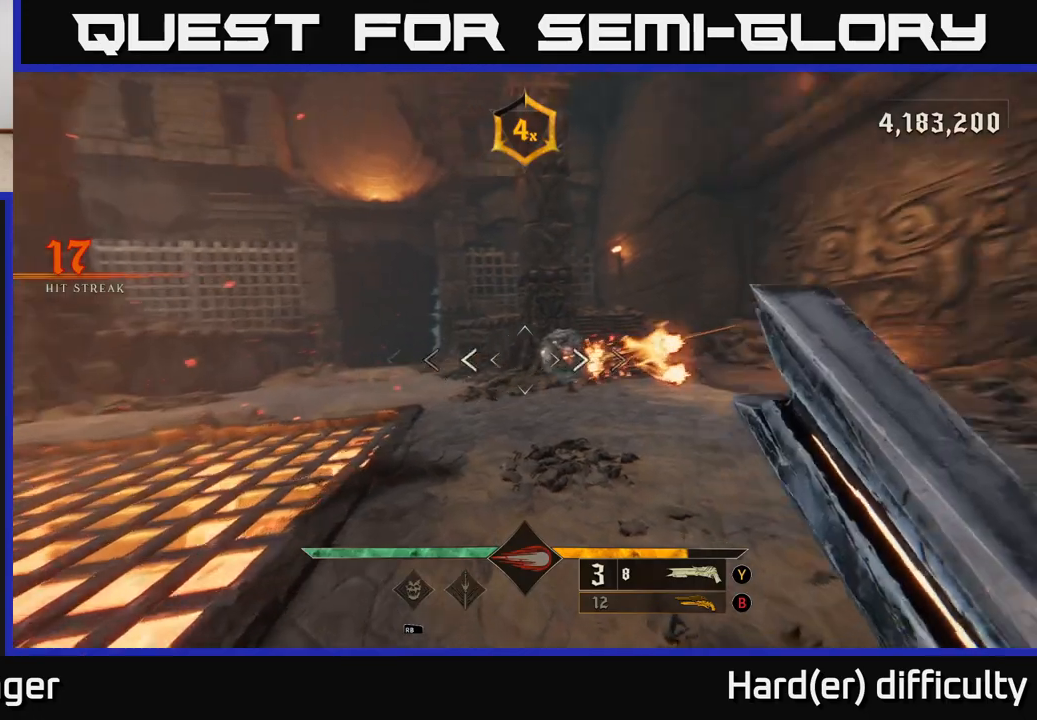
{"buttons": ["A"], "left_stick": "left", "right_stick": "center", "events": [[50, "A", "down"], [67, "X", "down"], [67, "right_stick", "center"], [133, "X", "up"], [233, "A", "up"], [433, "A", "down"]]}
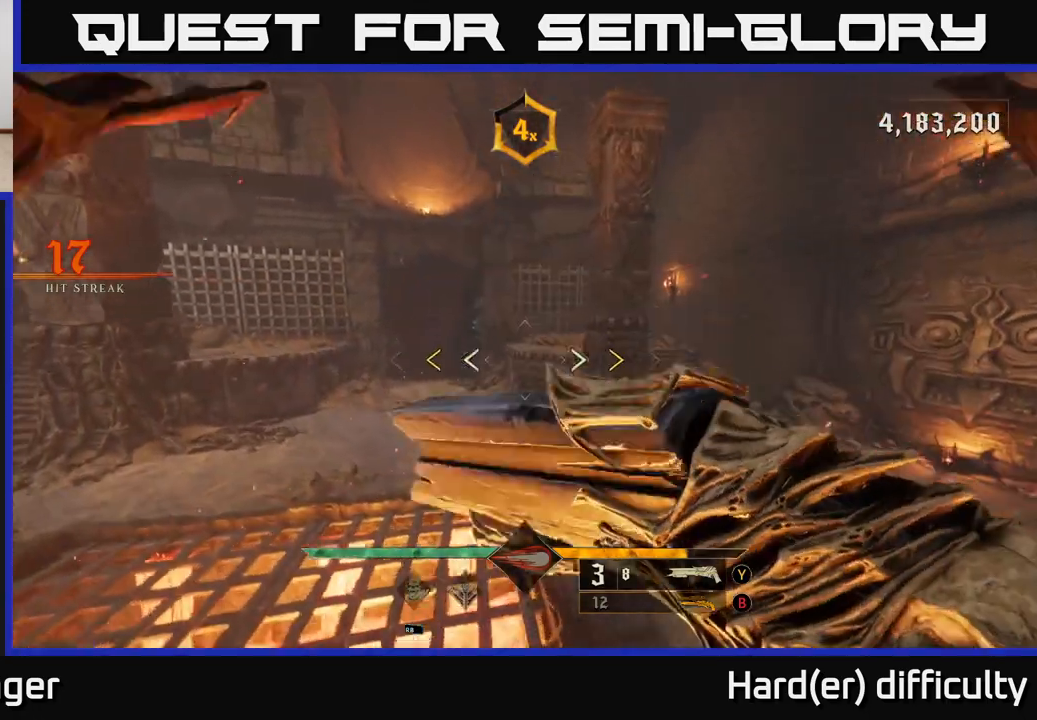
{"buttons": ["X"], "left_stick": "right", "right_stick": "center", "events": [[33, "A", "up"], [83, "A", "down"], [150, "left_stick", "up-left"], [233, "A", "up"], [250, "left_stick", "up"], [350, "left_stick", "up-right"], [450, "X", "down"], [483, "left_stick", "right"]]}
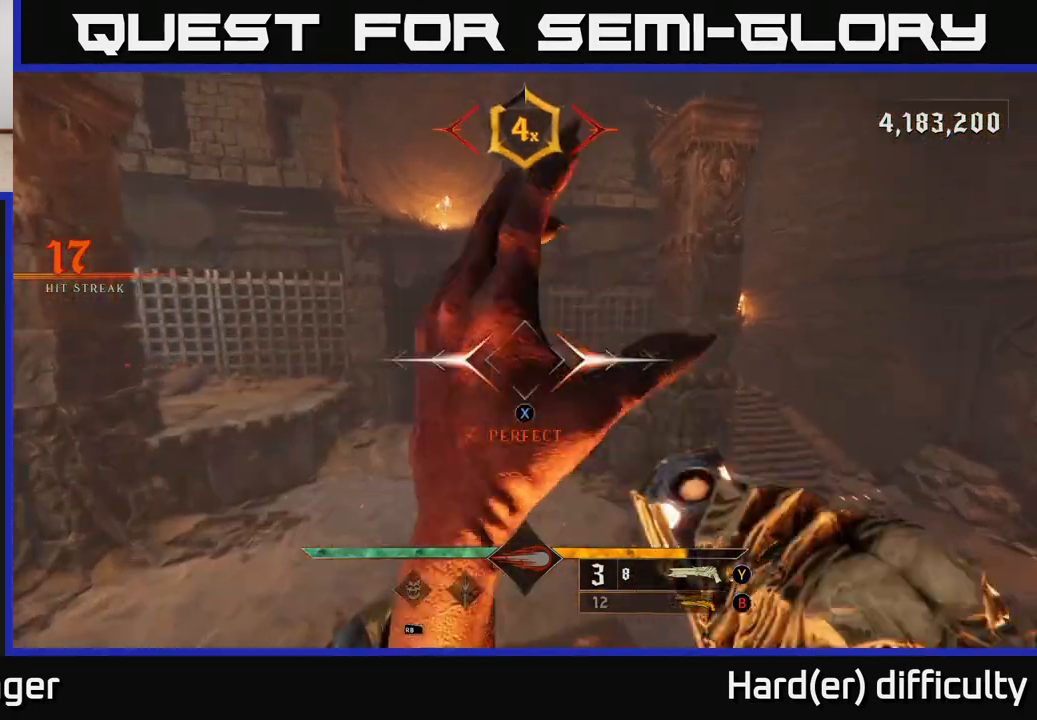
{"buttons": ["R2"], "left_stick": "right", "right_stick": "center", "events": [[17, "L2", "down"], [33, "X", "up"], [133, "L2", "up"], [283, "right_stick", "down"], [500, "R2", "down"], [500, "right_stick", "center"]]}
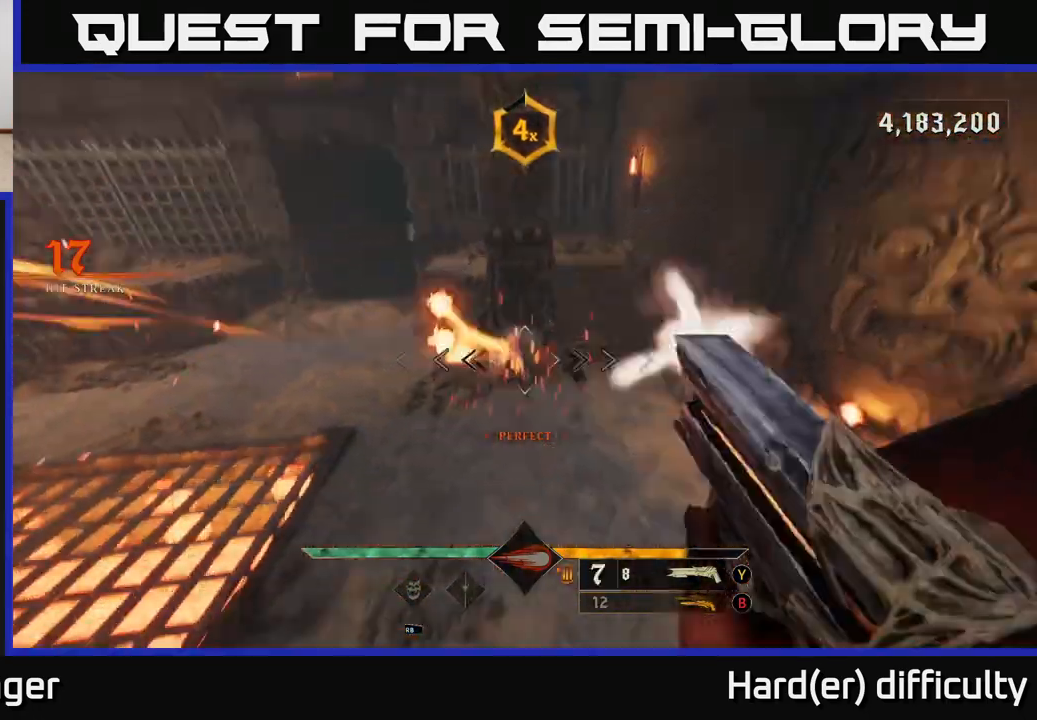
{"buttons": [], "left_stick": "right", "right_stick": "center", "events": [[117, "R2", "up"], [250, "right_stick", "up-left"], [433, "right_stick", "center"]]}
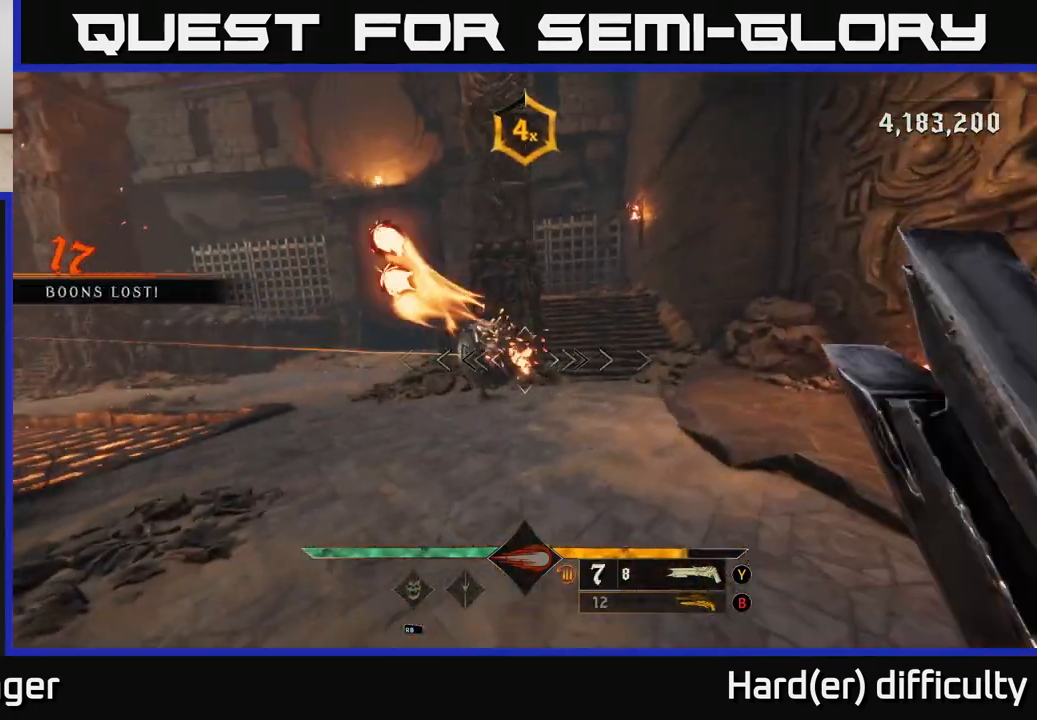
{"buttons": [], "left_stick": "left", "right_stick": "center", "events": [[200, "left_stick", "up"], [267, "left_stick", "left"], [283, "right_stick", "left"], [300, "L2", "down"], [317, "R2", "down"], [367, "right_stick", "center"], [400, "L2", "up"], [400, "R2", "up"]]}
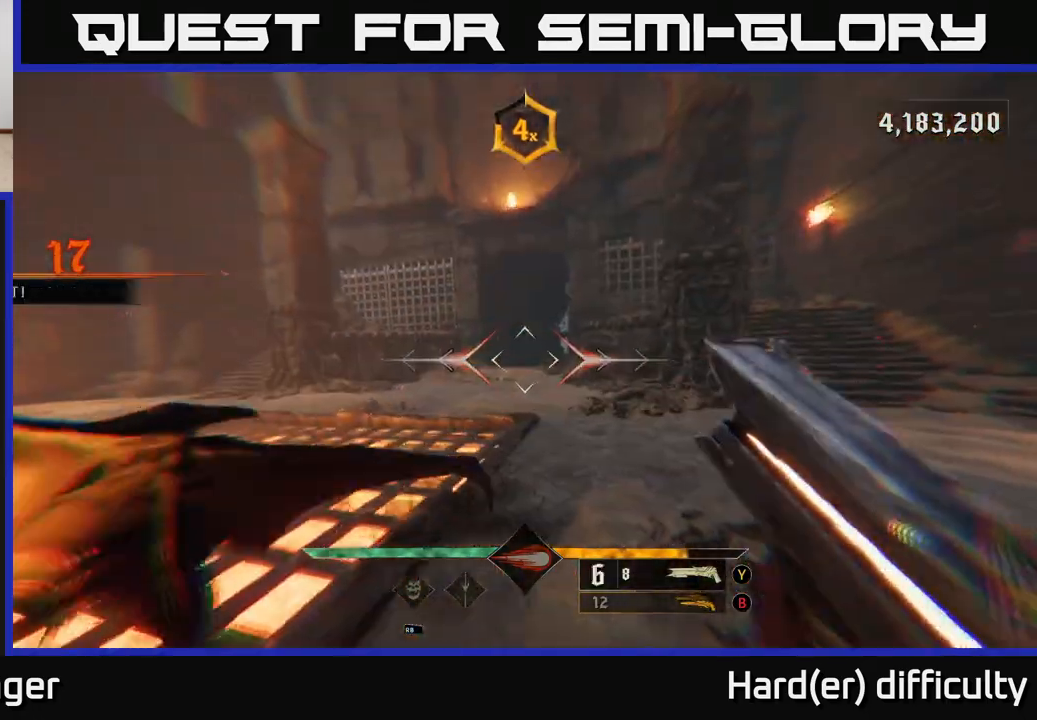
{"buttons": [], "left_stick": "up-left", "right_stick": "center", "events": [[17, "right_stick", "right"], [367, "left_stick", "up-left"], [383, "right_stick", "center"]]}
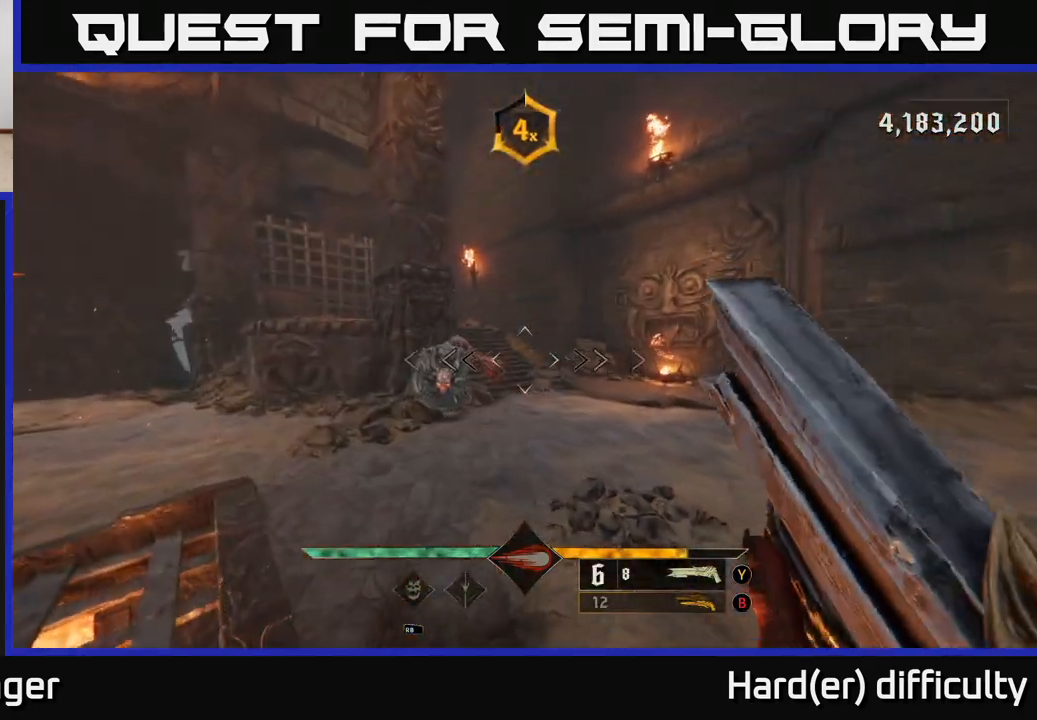
{"buttons": [], "left_stick": "right", "right_stick": "center", "events": [[67, "left_stick", "left"], [250, "R2", "down"], [283, "left_stick", "right"], [333, "R2", "up"]]}
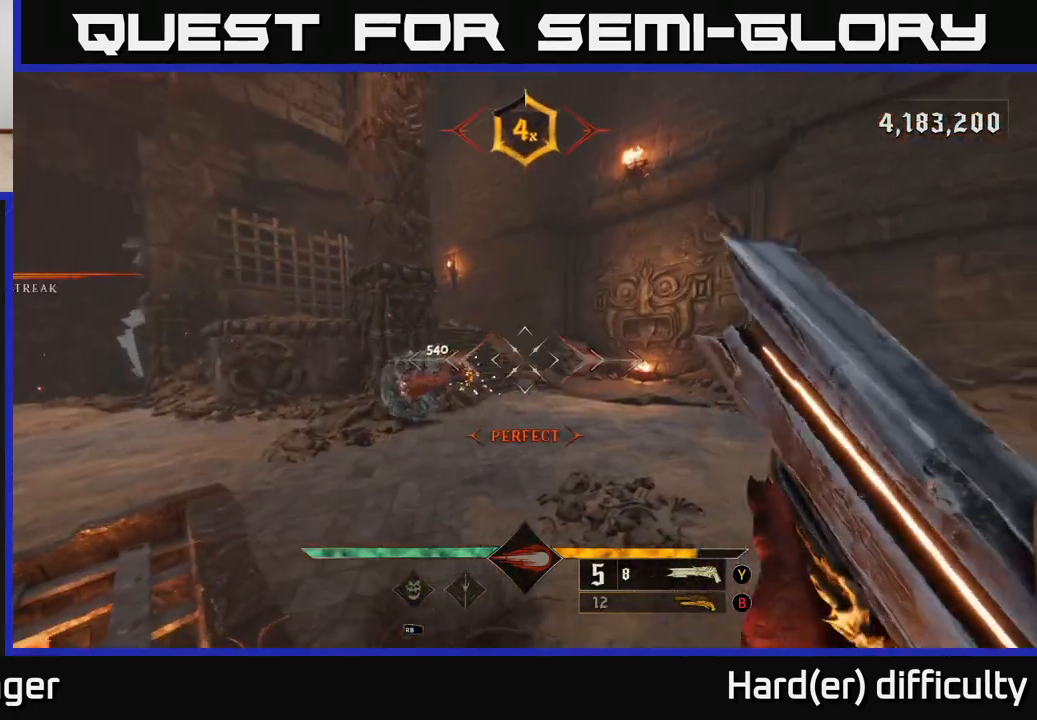
{"buttons": [], "left_stick": "up-right", "right_stick": "center", "events": [[17, "right_stick", "left"], [150, "left_stick", "up-right"], [167, "right_stick", "center"]]}
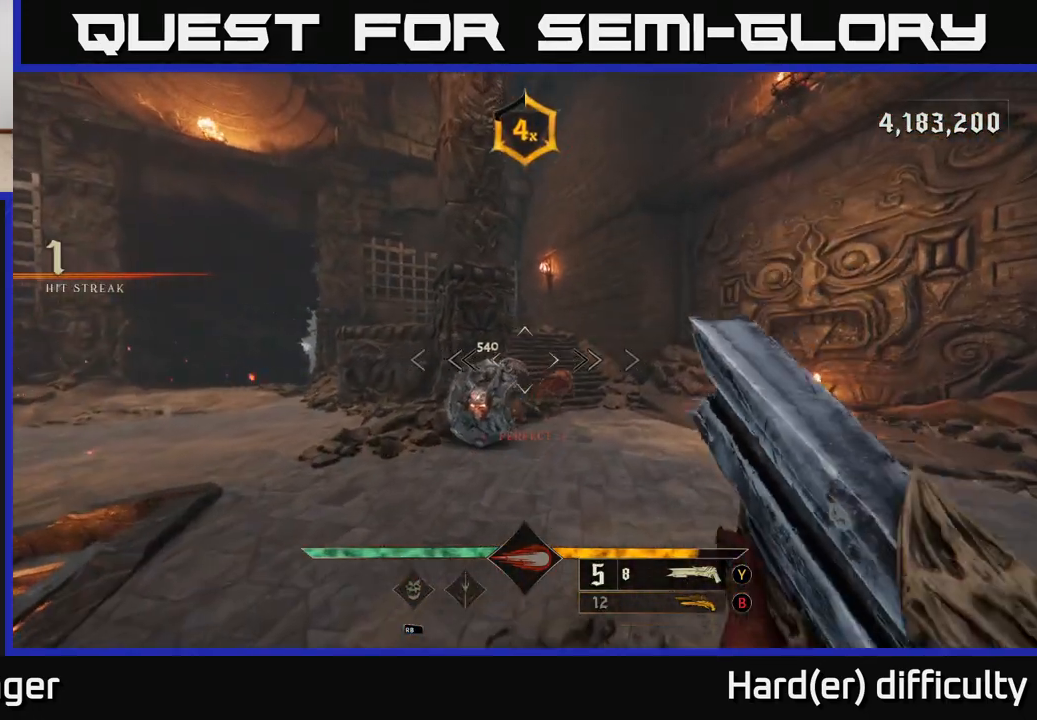
{"buttons": [], "left_stick": "right", "right_stick": "left", "events": [[50, "right_stick", "down"], [150, "left_stick", "right"], [183, "R2", "down"], [200, "right_stick", "center"], [283, "R2", "up"], [450, "right_stick", "left"]]}
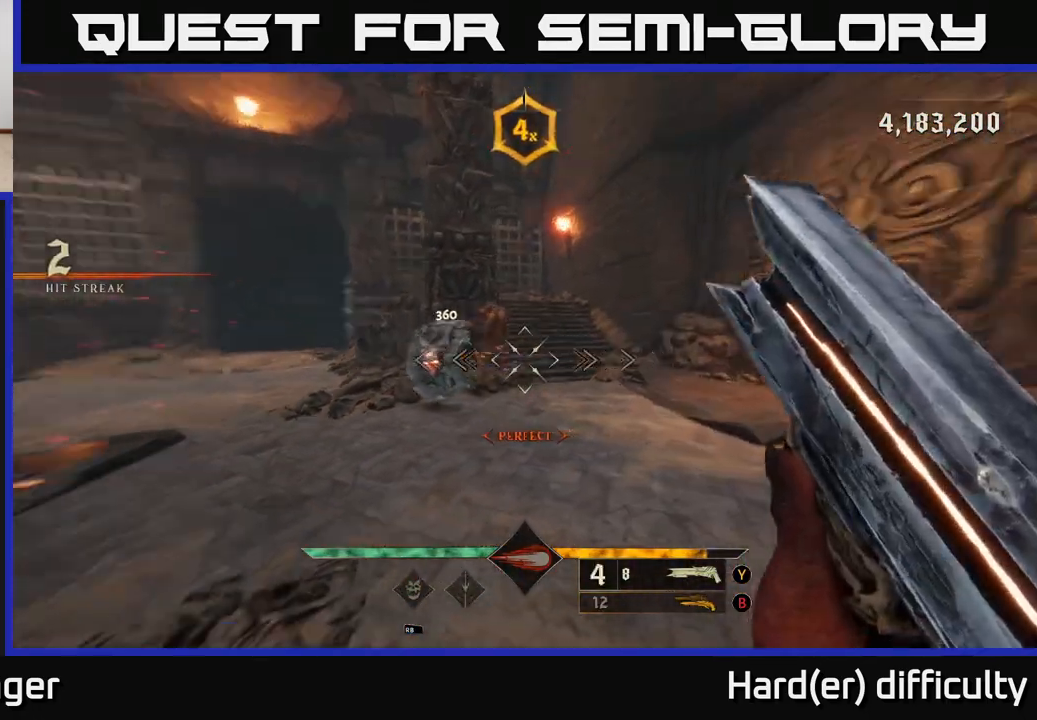
{"buttons": [], "left_stick": "center", "right_stick": "center", "events": [[117, "right_stick", "center"], [283, "left_stick", "center"]]}
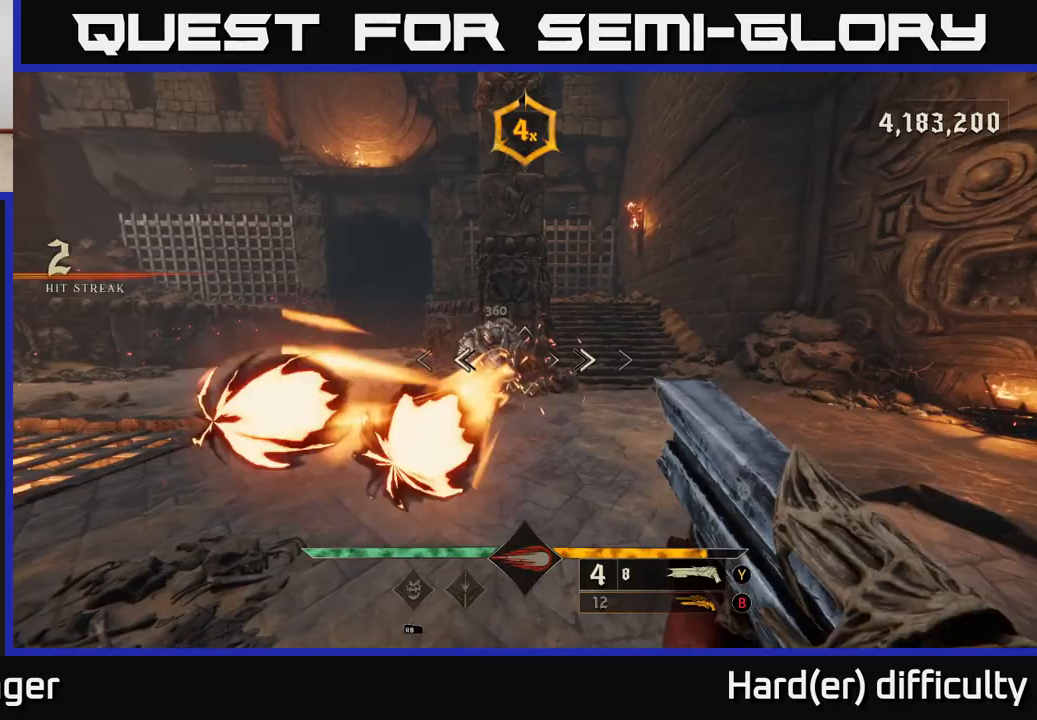
{"buttons": [], "left_stick": "left", "right_stick": "right", "events": [[33, "left_stick", "down-left"], [33, "right_stick", "up"], [50, "L2", "down"], [50, "R2", "down"], [83, "left_stick", "left"], [133, "R2", "up"], [133, "right_stick", "center"], [200, "L2", "up"], [350, "right_stick", "right"]]}
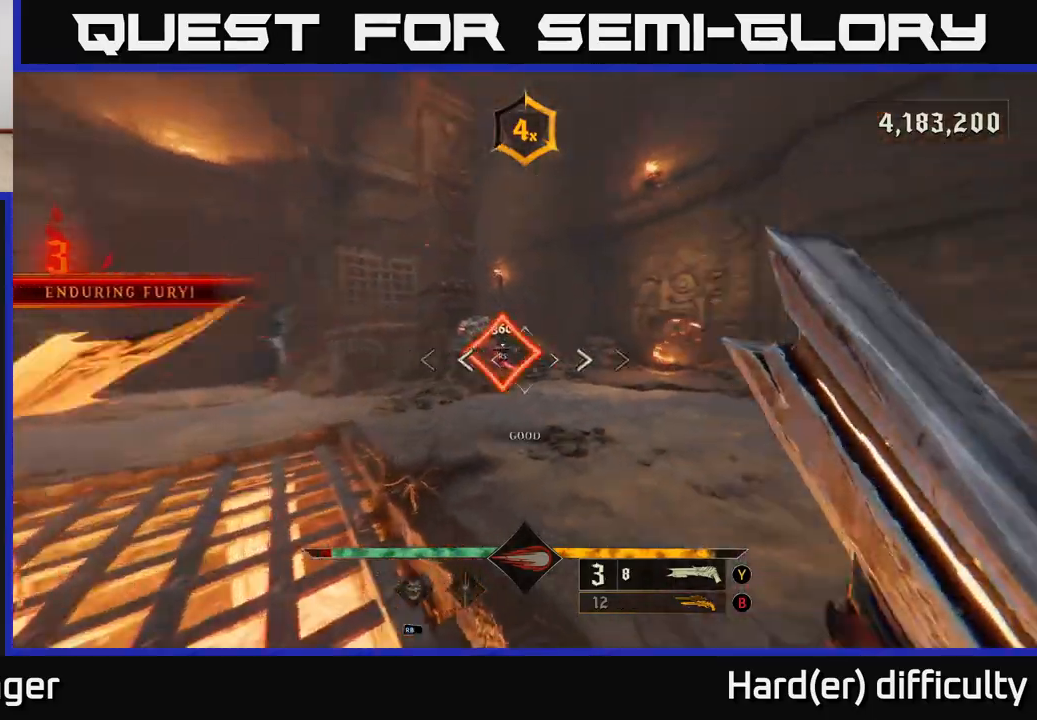
{"buttons": [], "left_stick": "up", "right_stick": "left", "events": [[33, "right_stick", "center"], [50, "left_stick", "center"], [150, "left_stick", "up"], [483, "right_stick", "left"]]}
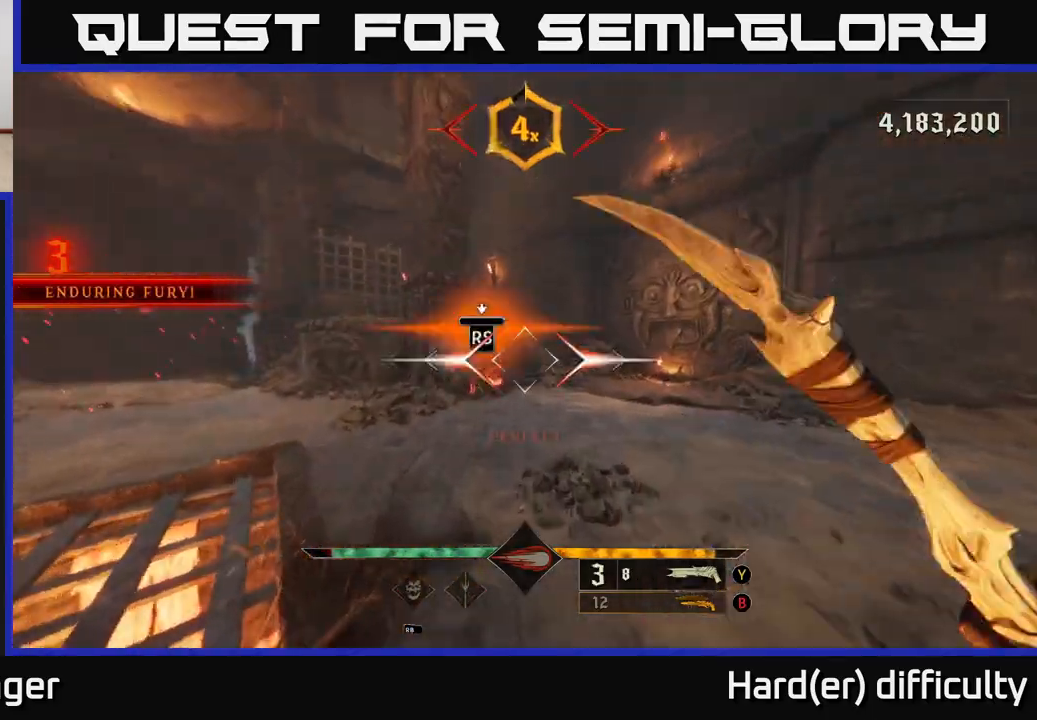
{"buttons": [], "left_stick": "center", "right_stick": "left", "events": [[50, "left_stick", "center"], [150, "right_stick", "center"], [333, "right_stick", "down-left"], [433, "right_stick", "left"]]}
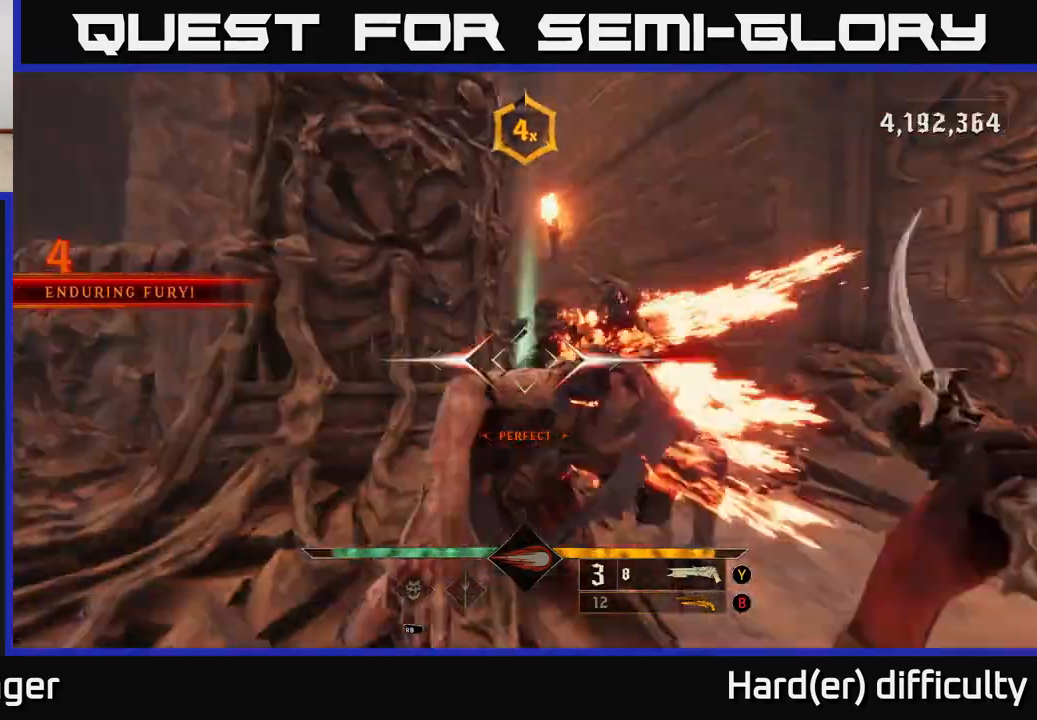
{"buttons": ["X"], "left_stick": "down-left", "right_stick": "center", "events": [[167, "left_stick", "down-left"], [417, "right_stick", "center"], [467, "X", "down"]]}